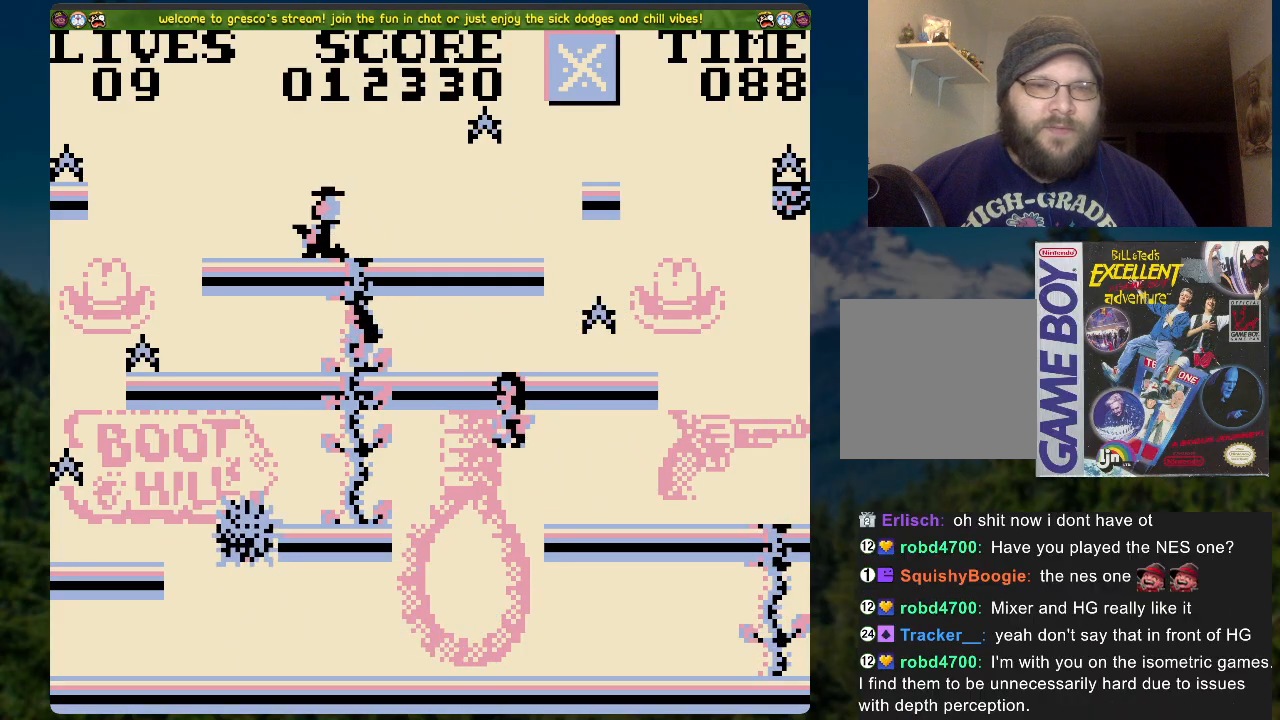
Gameplay with a controller (Xbox layout); each line is a JSON object with the inputs held at the frame after it. "events" lists button and stick changes between this image and that frame as [ms after this image, input, new state], when the widget could be followed in between.
{"buttons": [], "left_stick": "center", "right_stick": "center", "events": [[385, "A", "up"], [385, "DPAD_LEFT", "up"]]}
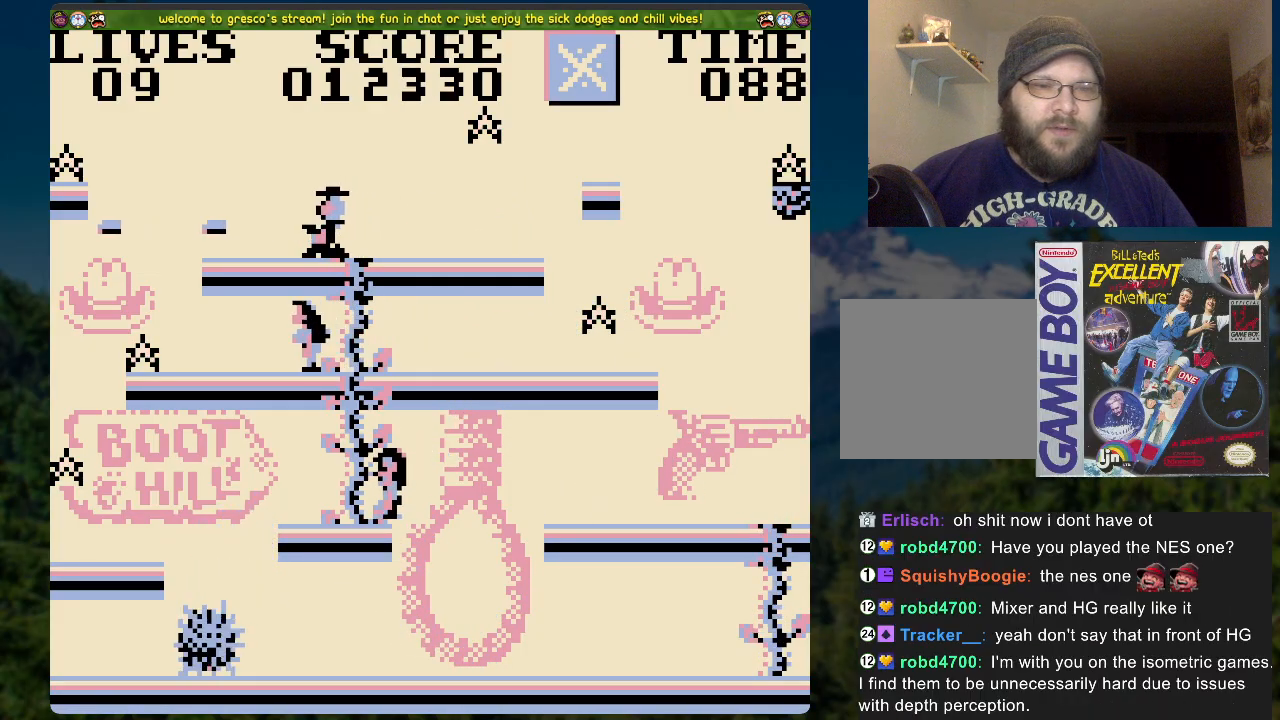
{"buttons": [], "left_stick": "center", "right_stick": "center", "events": []}
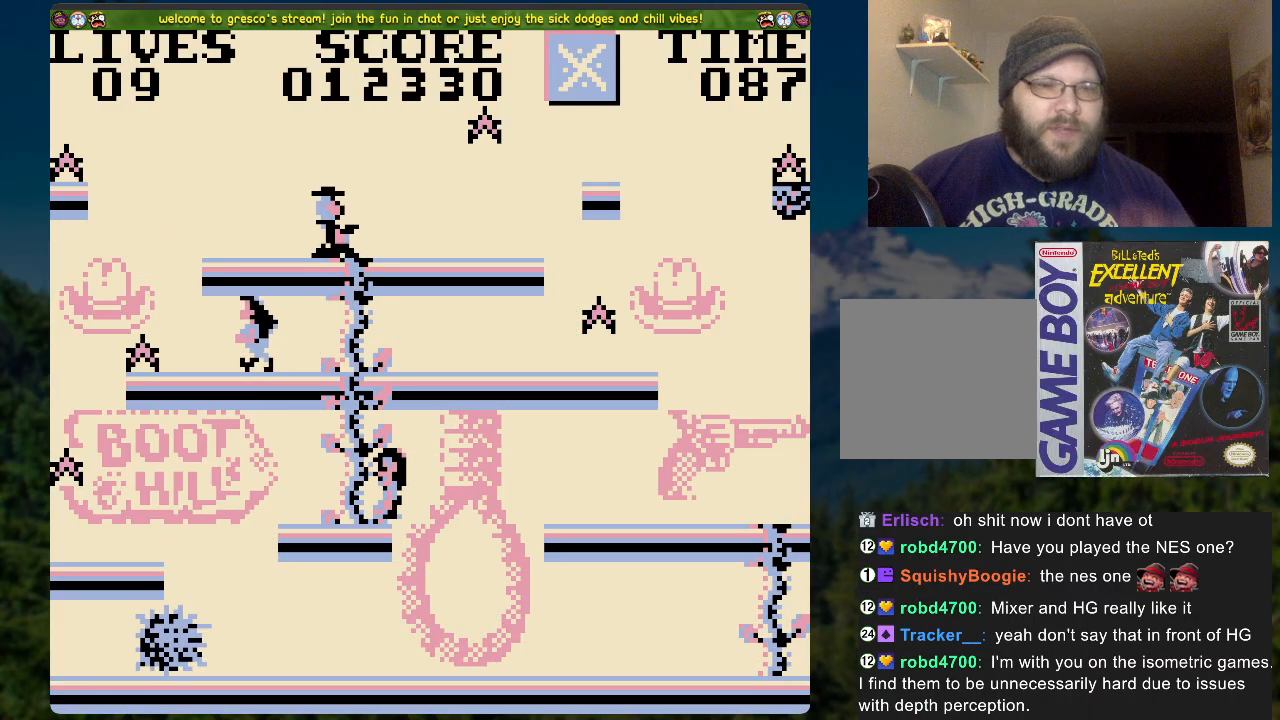
{"buttons": [], "left_stick": "center", "right_stick": "center", "events": []}
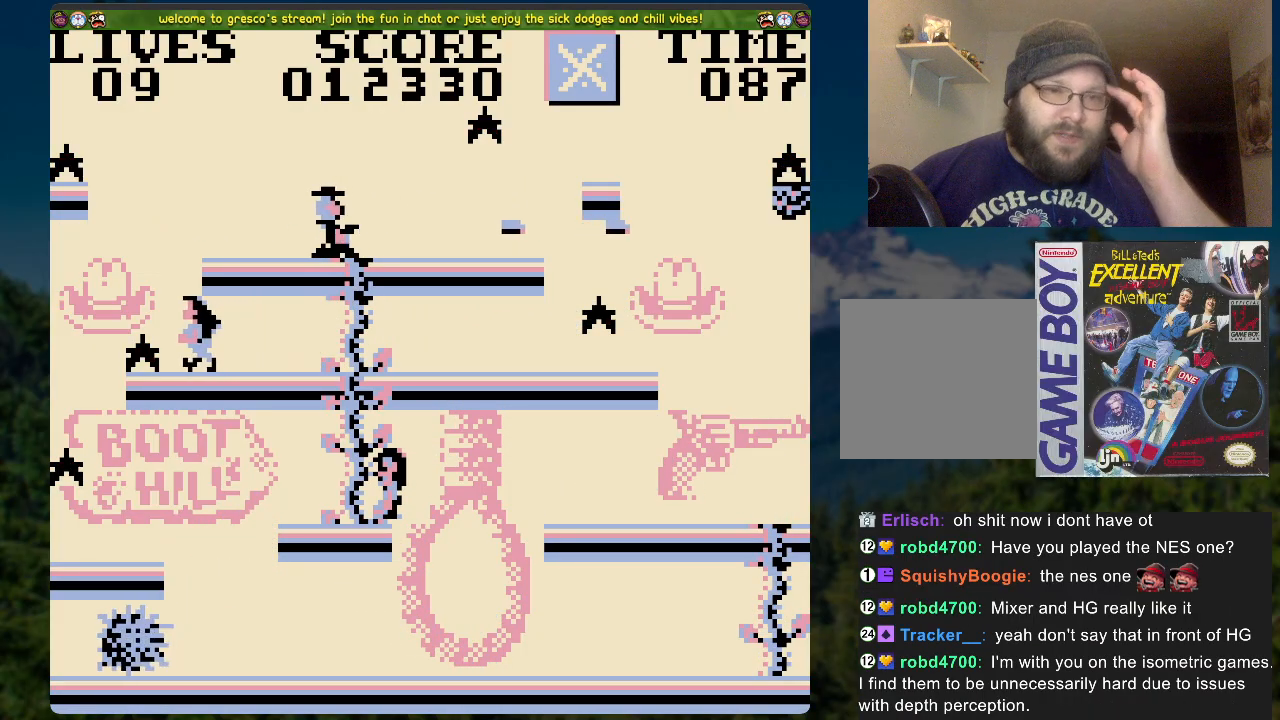
{"buttons": [], "left_stick": "center", "right_stick": "center", "events": []}
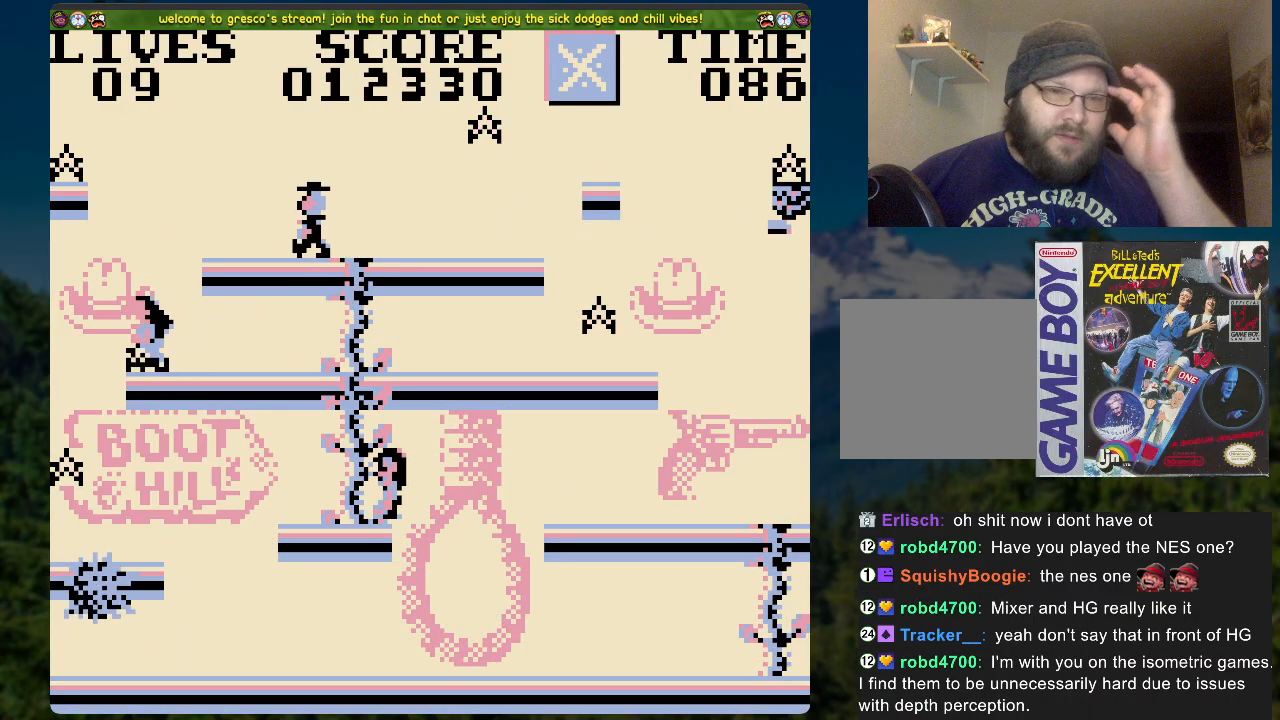
{"buttons": [], "left_stick": "center", "right_stick": "center", "events": []}
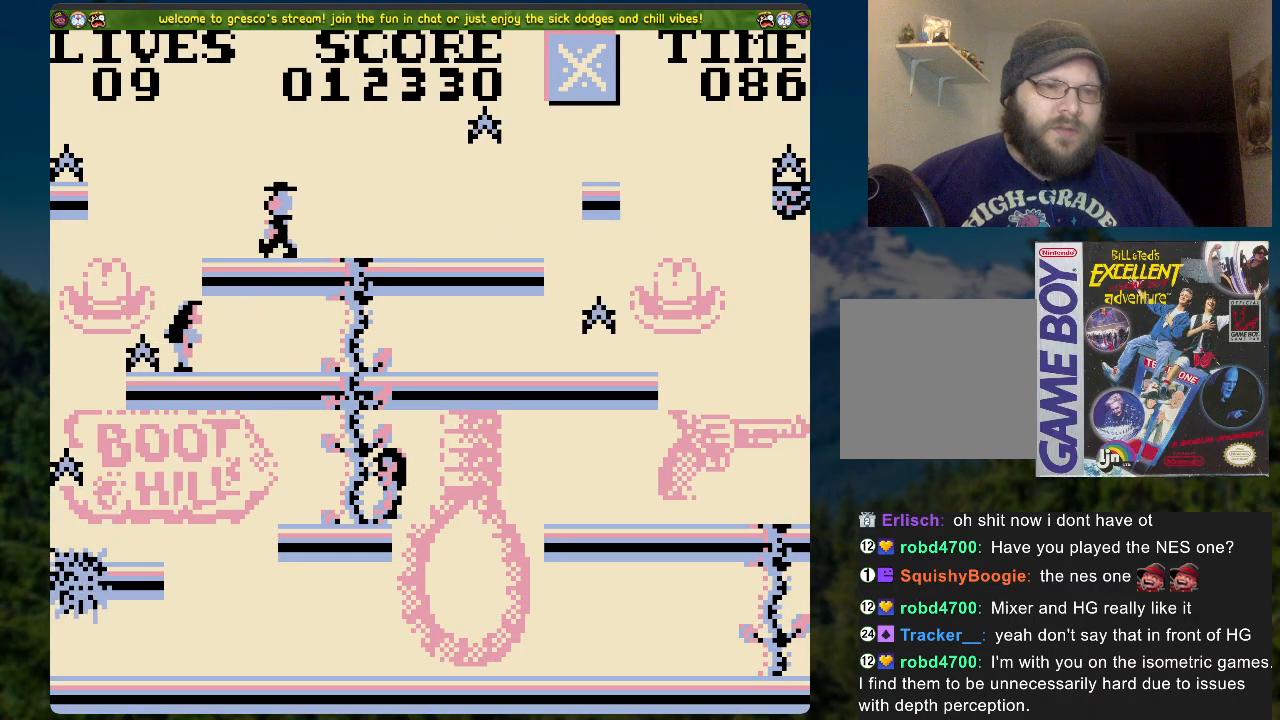
{"buttons": [], "left_stick": "center", "right_stick": "center", "events": [[151, "DPAD_LEFT", "down"], [318, "DPAD_LEFT", "up"]]}
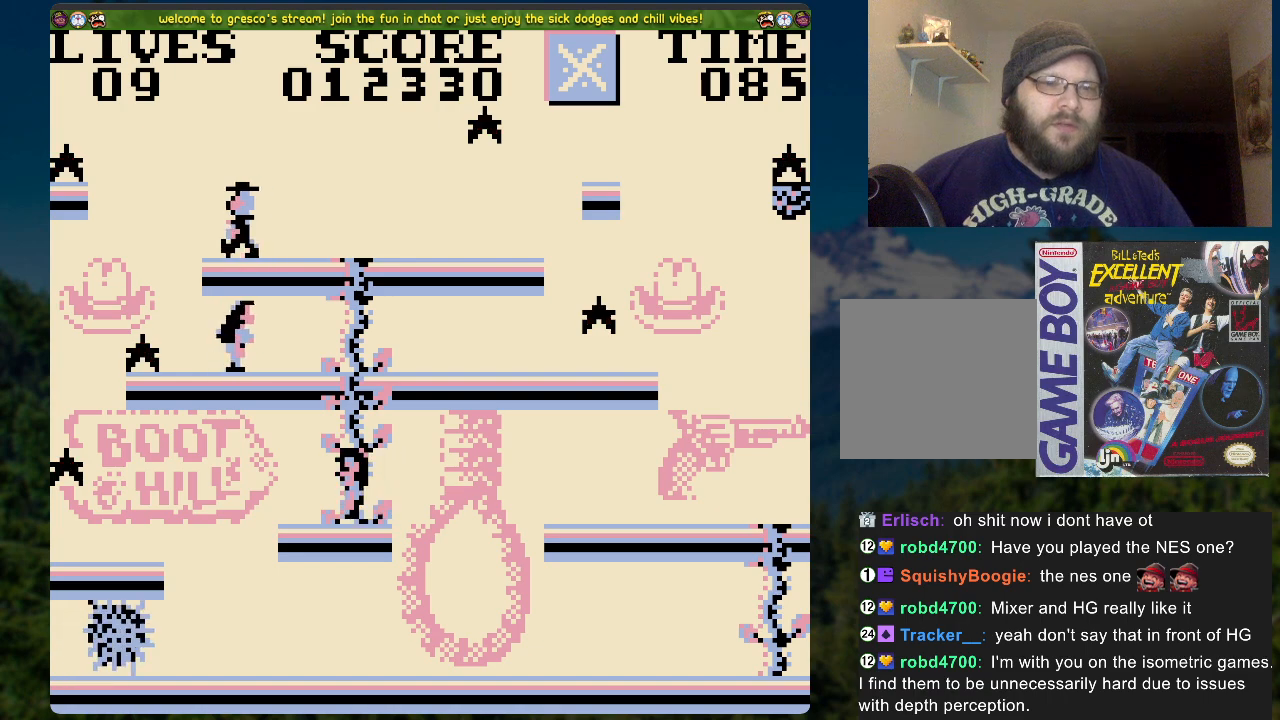
{"buttons": [], "left_stick": "center", "right_stick": "center", "events": []}
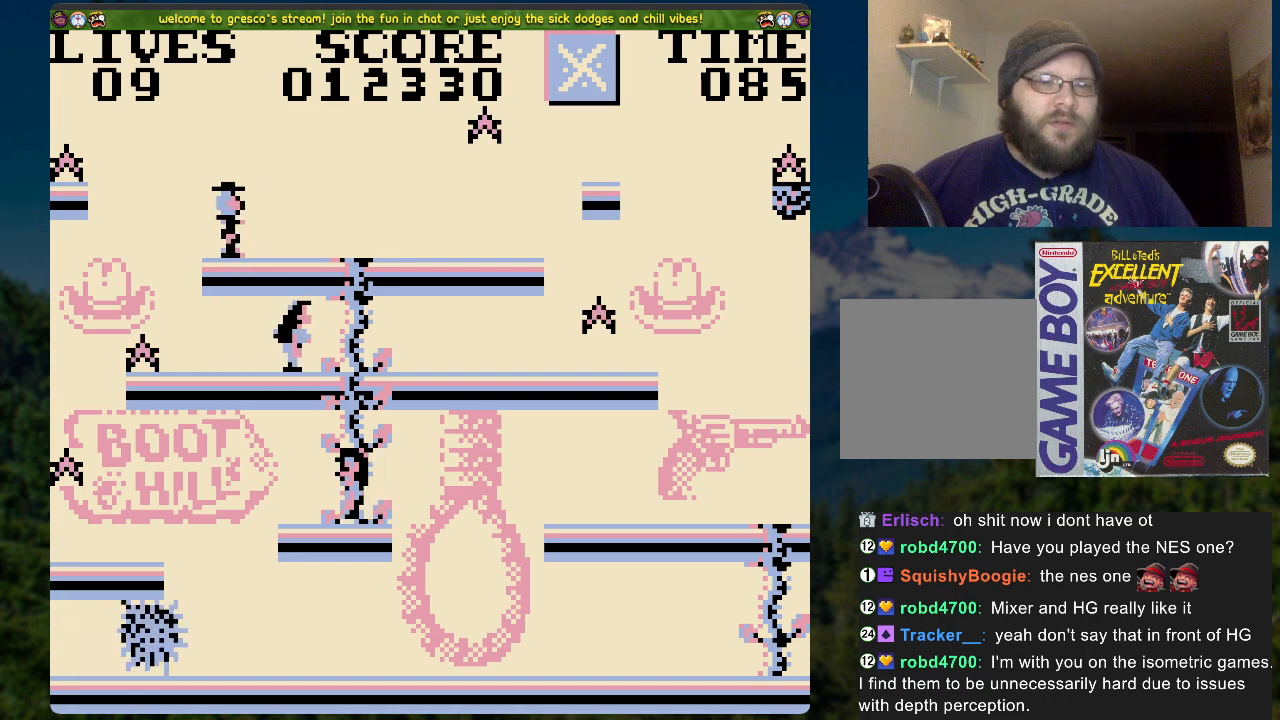
{"buttons": ["A", "DPAD_LEFT"], "left_stick": "center", "right_stick": "center", "events": [[201, "DPAD_LEFT", "down"], [452, "A", "down"]]}
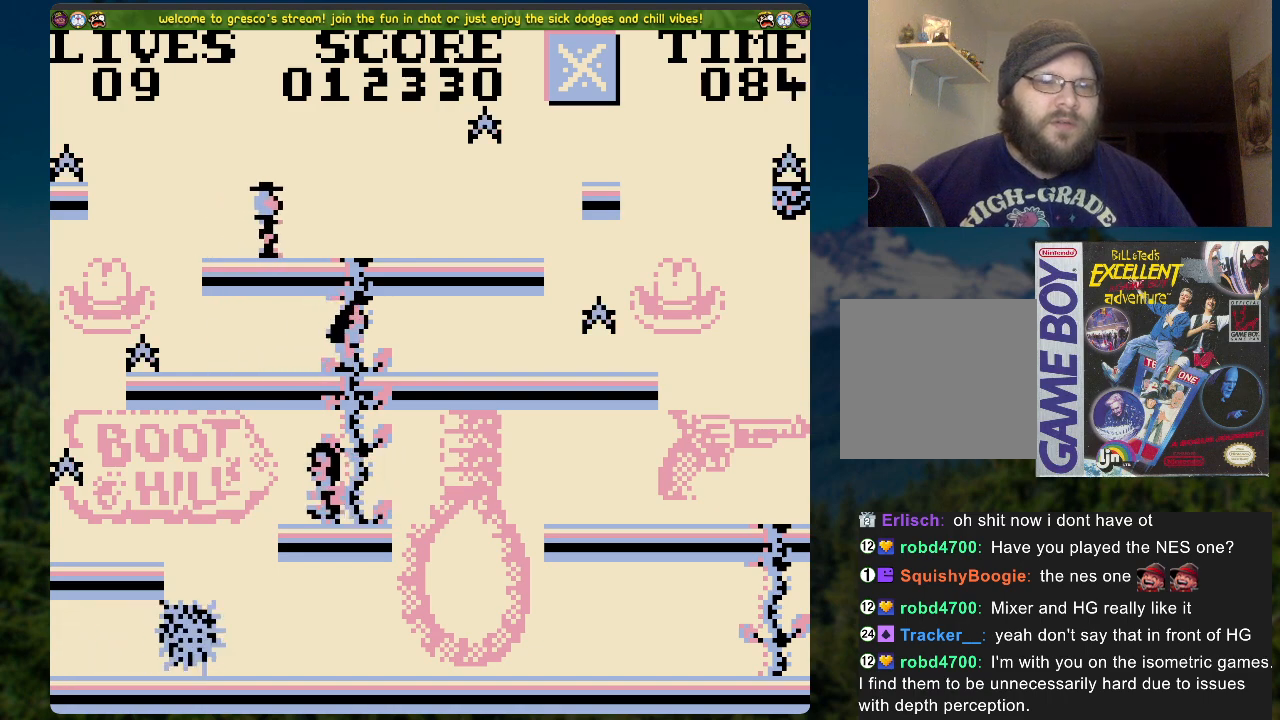
{"buttons": ["A", "DPAD_LEFT"], "left_stick": "center", "right_stick": "center", "events": []}
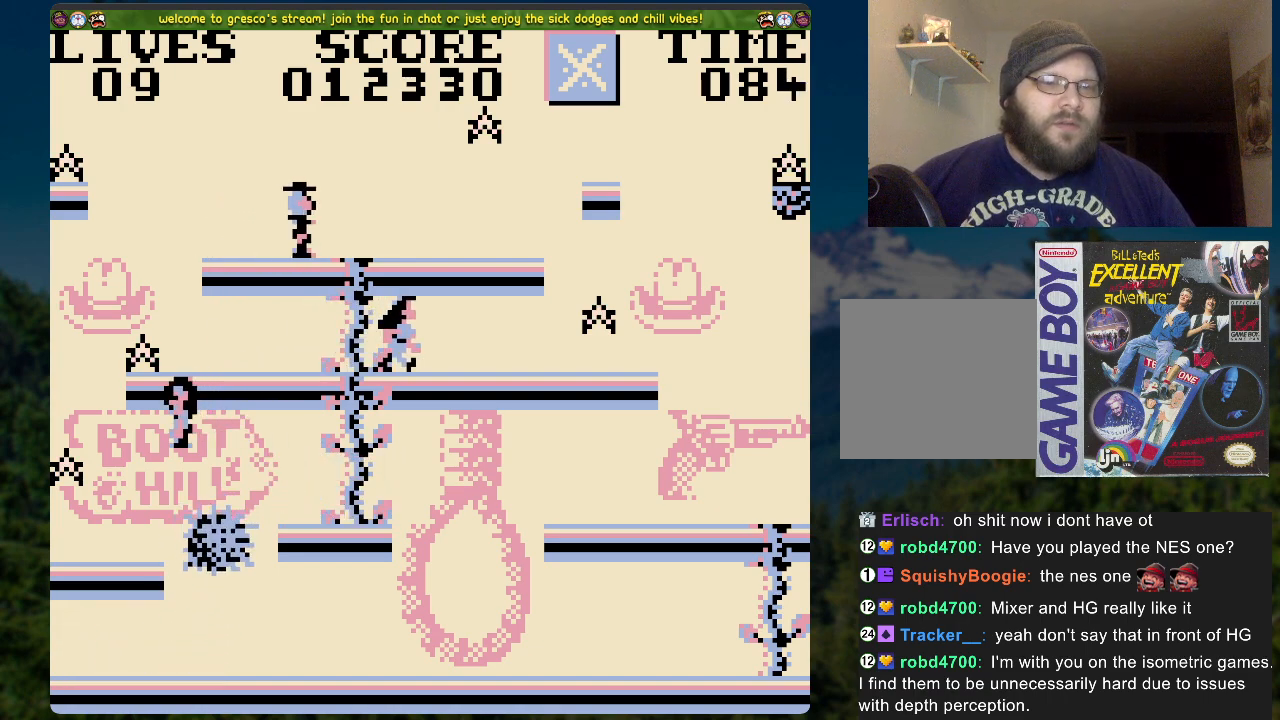
{"buttons": ["A"], "left_stick": "center", "right_stick": "center", "events": [[117, "A", "up"], [218, "A", "down"], [235, "DPAD_LEFT", "up"]]}
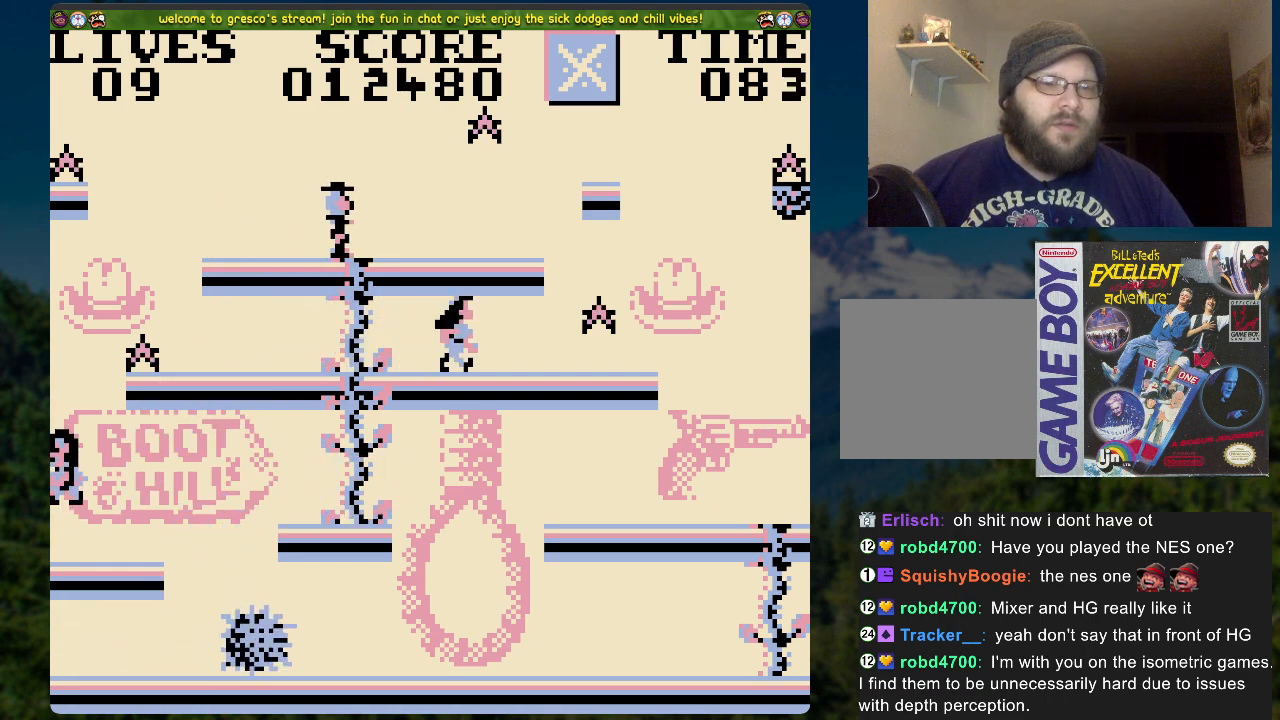
{"buttons": ["DPAD_RIGHT"], "left_stick": "center", "right_stick": "center", "events": [[251, "A", "up"], [302, "DPAD_RIGHT", "down"]]}
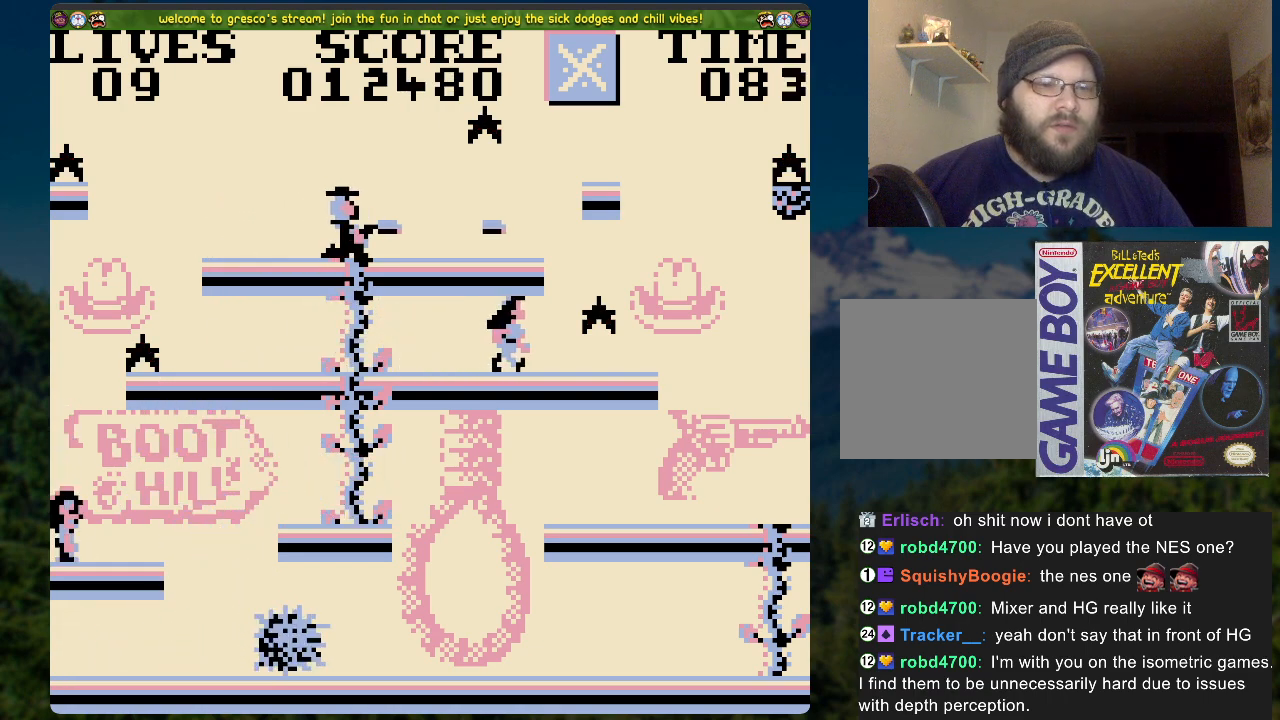
{"buttons": [], "left_stick": "center", "right_stick": "center", "events": [[66, "DPAD_RIGHT", "up"]]}
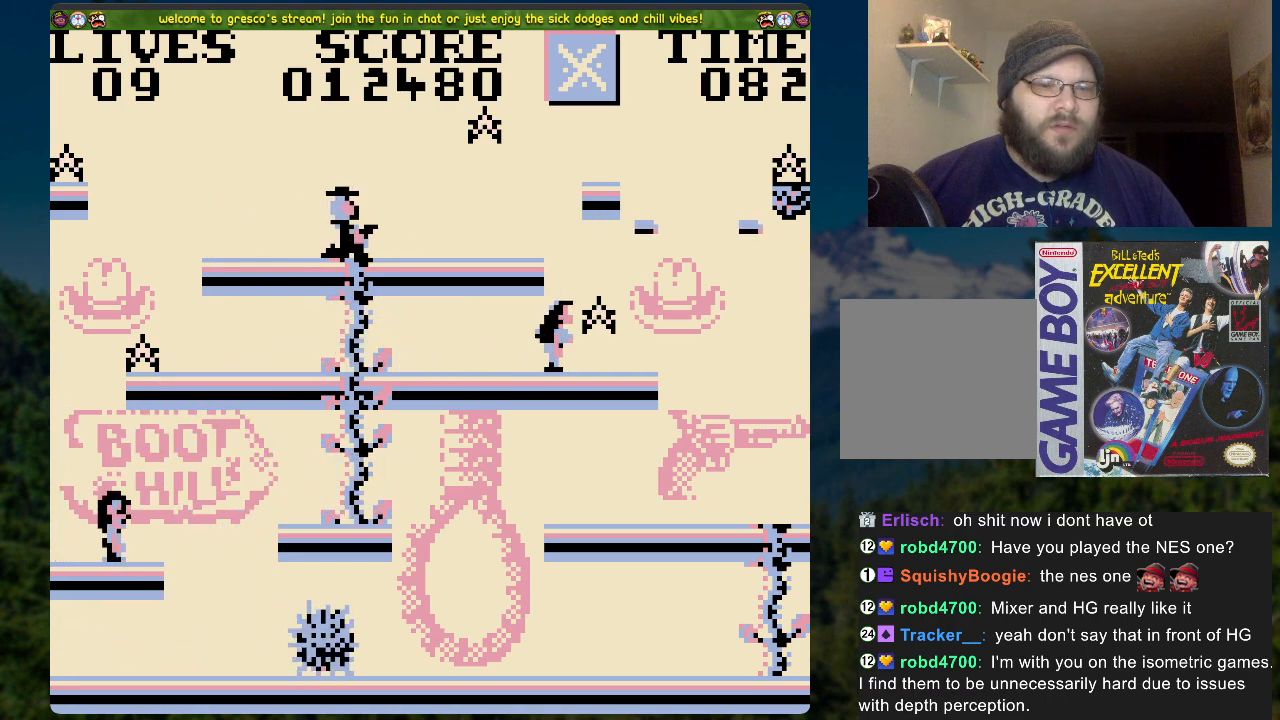
{"buttons": ["A", "DPAD_RIGHT"], "left_stick": "center", "right_stick": "center", "events": [[17, "DPAD_RIGHT", "down"], [167, "A", "down"]]}
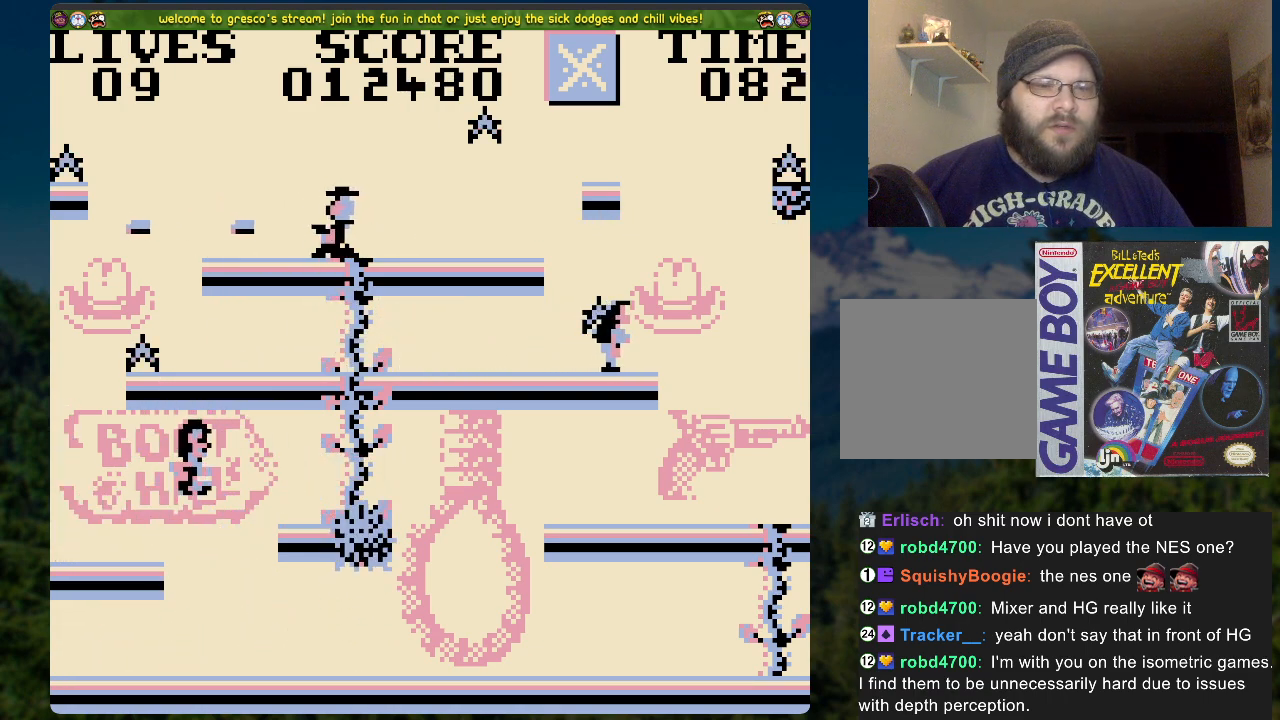
{"buttons": ["DPAD_UP"], "left_stick": "center", "right_stick": "center", "events": [[184, "A", "up"], [351, "DPAD_UP", "down"], [368, "DPAD_RIGHT", "up"]]}
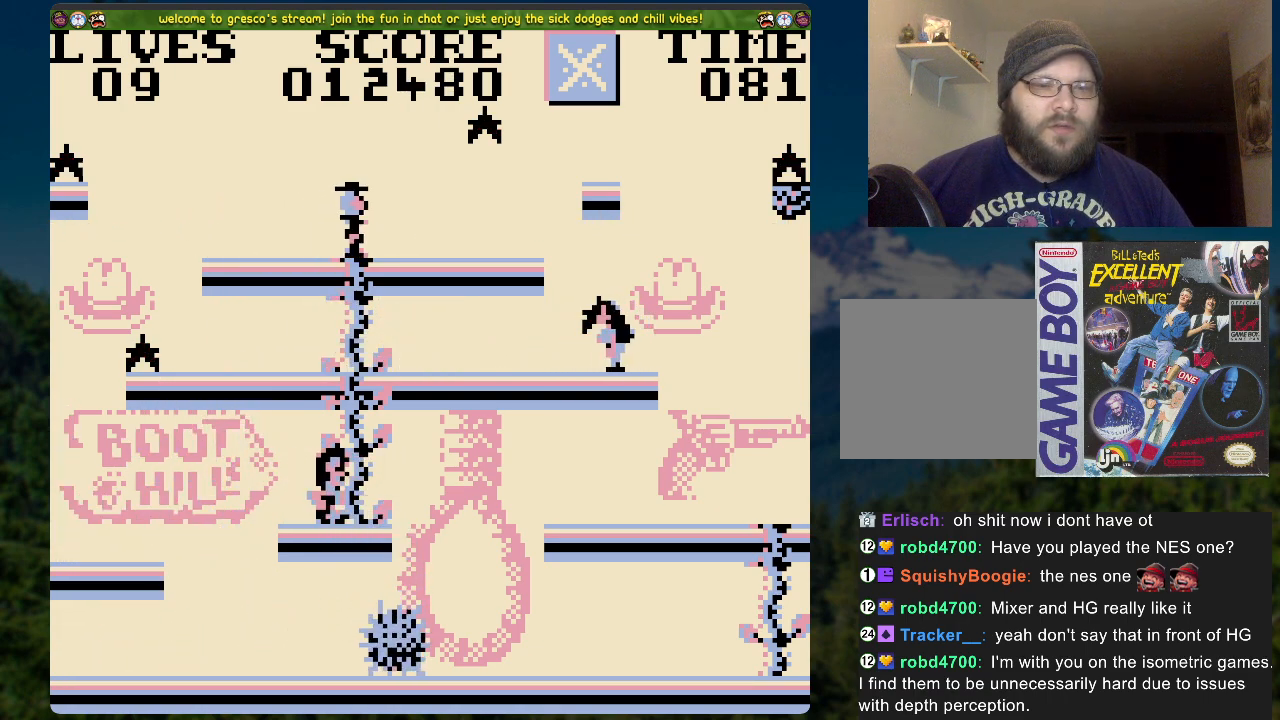
{"buttons": ["DPAD_LEFT"], "left_stick": "center", "right_stick": "center", "events": [[418, "DPAD_LEFT", "down"], [469, "DPAD_UP", "up"]]}
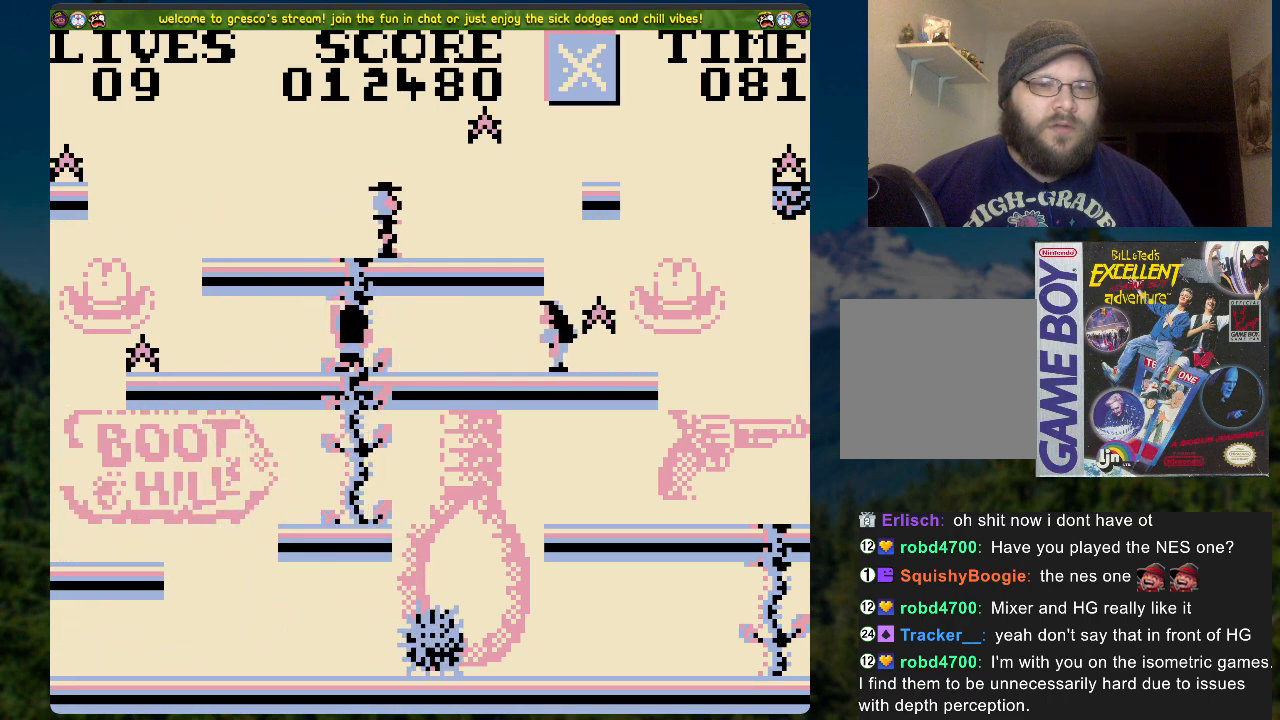
{"buttons": ["DPAD_LEFT"], "left_stick": "center", "right_stick": "center", "events": []}
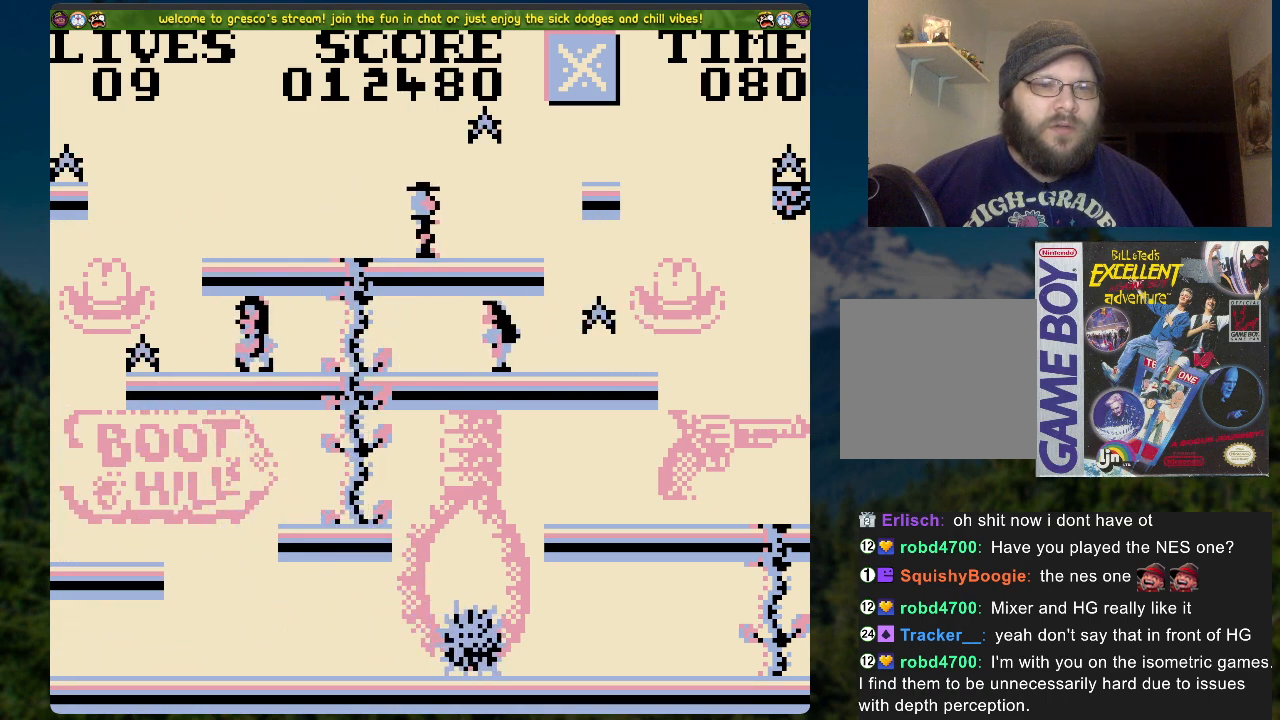
{"buttons": ["DPAD_RIGHT"], "left_stick": "center", "right_stick": "center", "events": [[201, "DPAD_LEFT", "up"], [318, "DPAD_RIGHT", "down"]]}
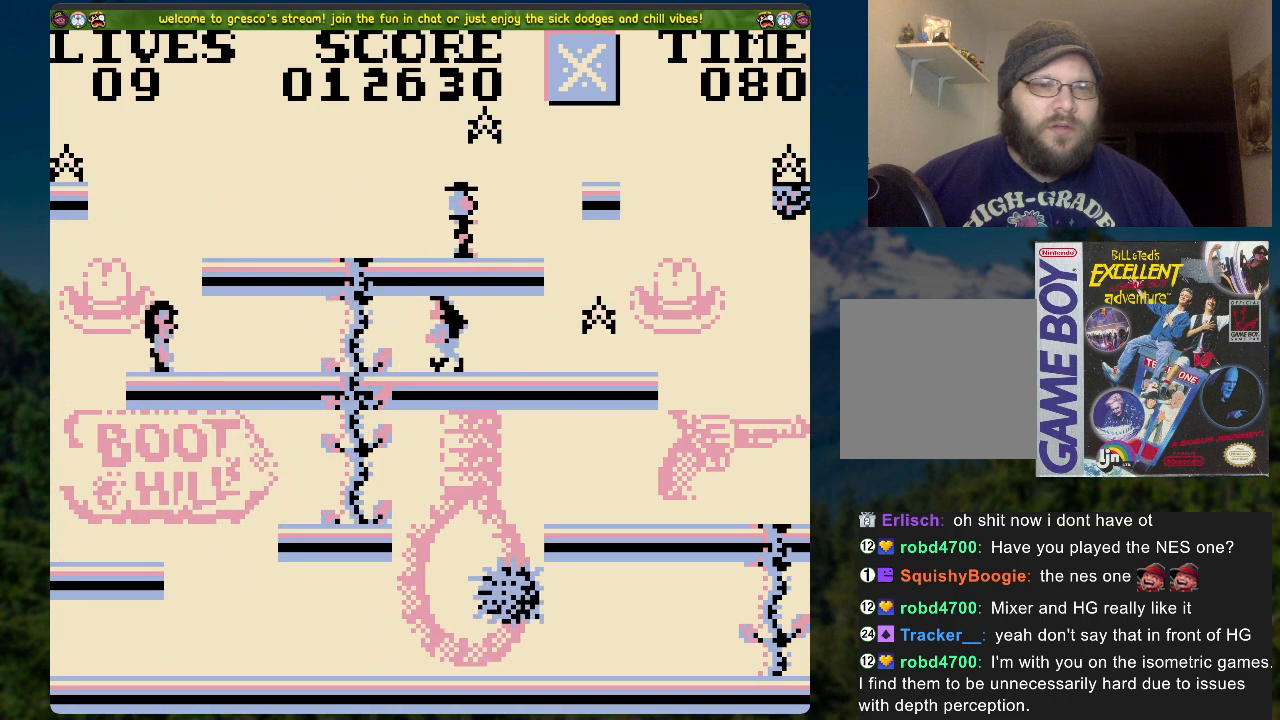
{"buttons": ["DPAD_LEFT"], "left_stick": "center", "right_stick": "center", "events": [[17, "DPAD_RIGHT", "up"], [318, "DPAD_LEFT", "down"]]}
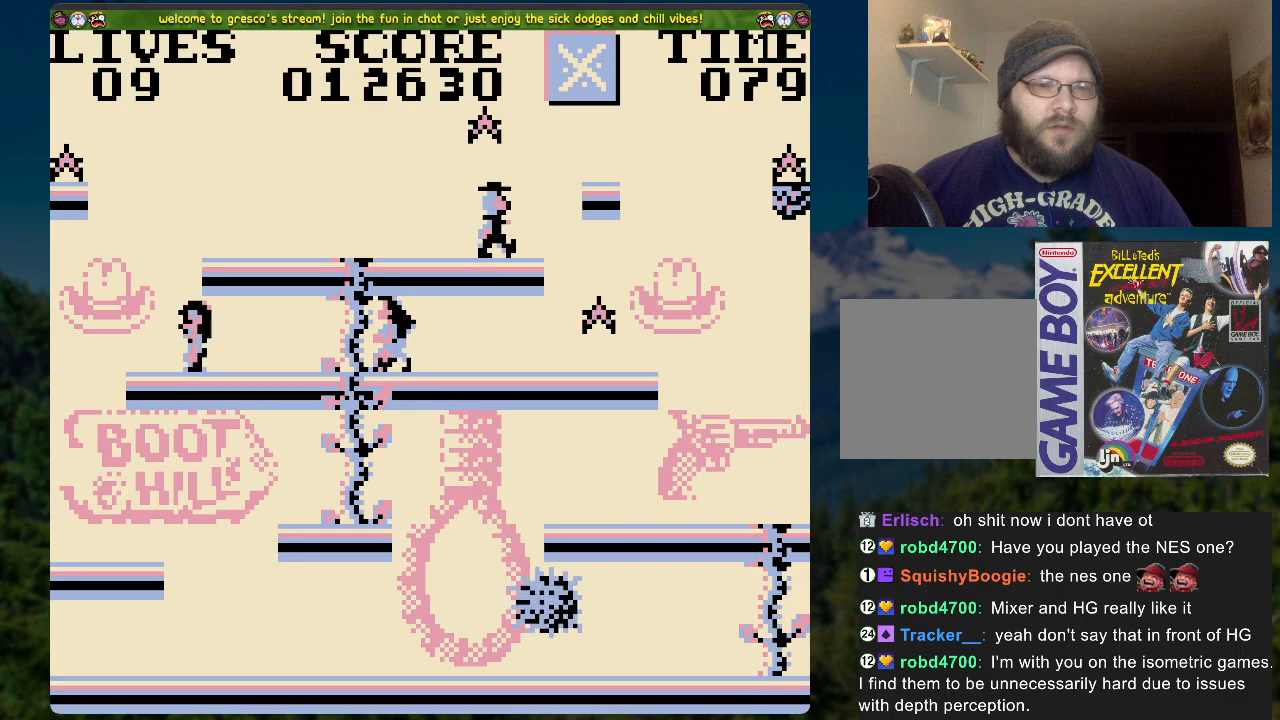
{"buttons": ["DPAD_RIGHT"], "left_stick": "center", "right_stick": "center", "events": [[352, "DPAD_LEFT", "up"], [486, "DPAD_RIGHT", "down"]]}
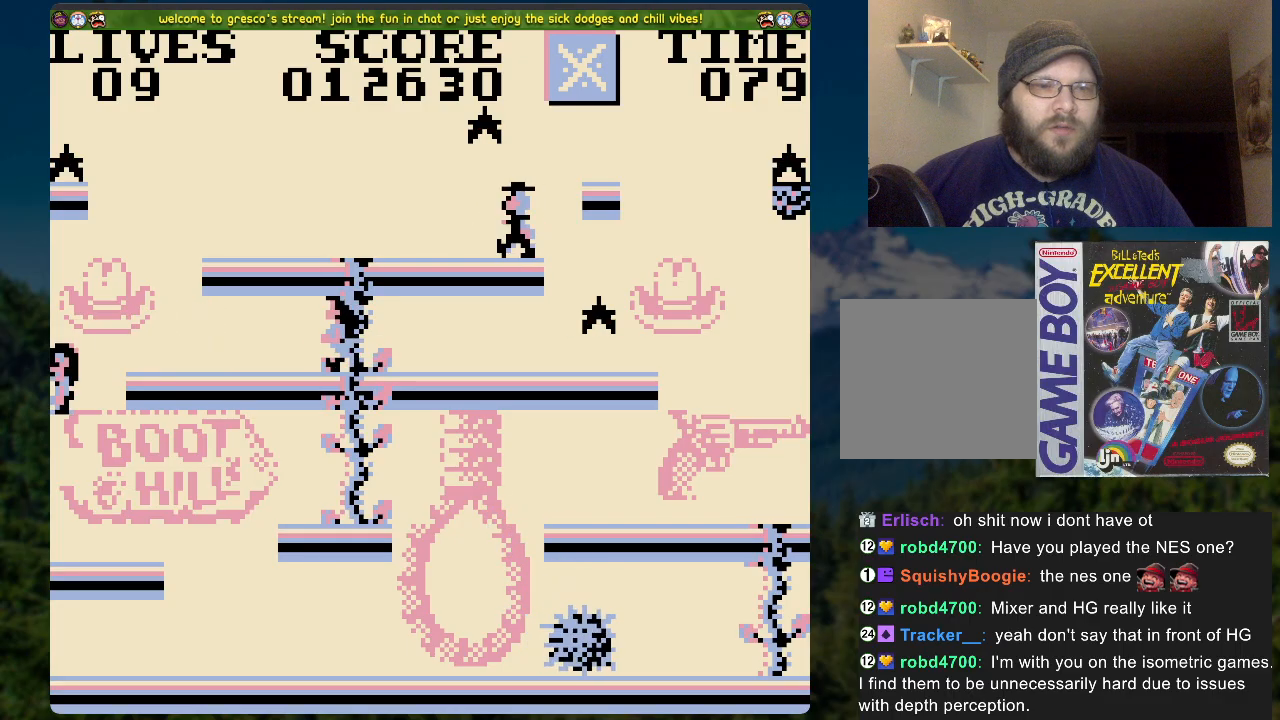
{"buttons": ["A", "DPAD_RIGHT"], "left_stick": "center", "right_stick": "center", "events": [[335, "A", "down"]]}
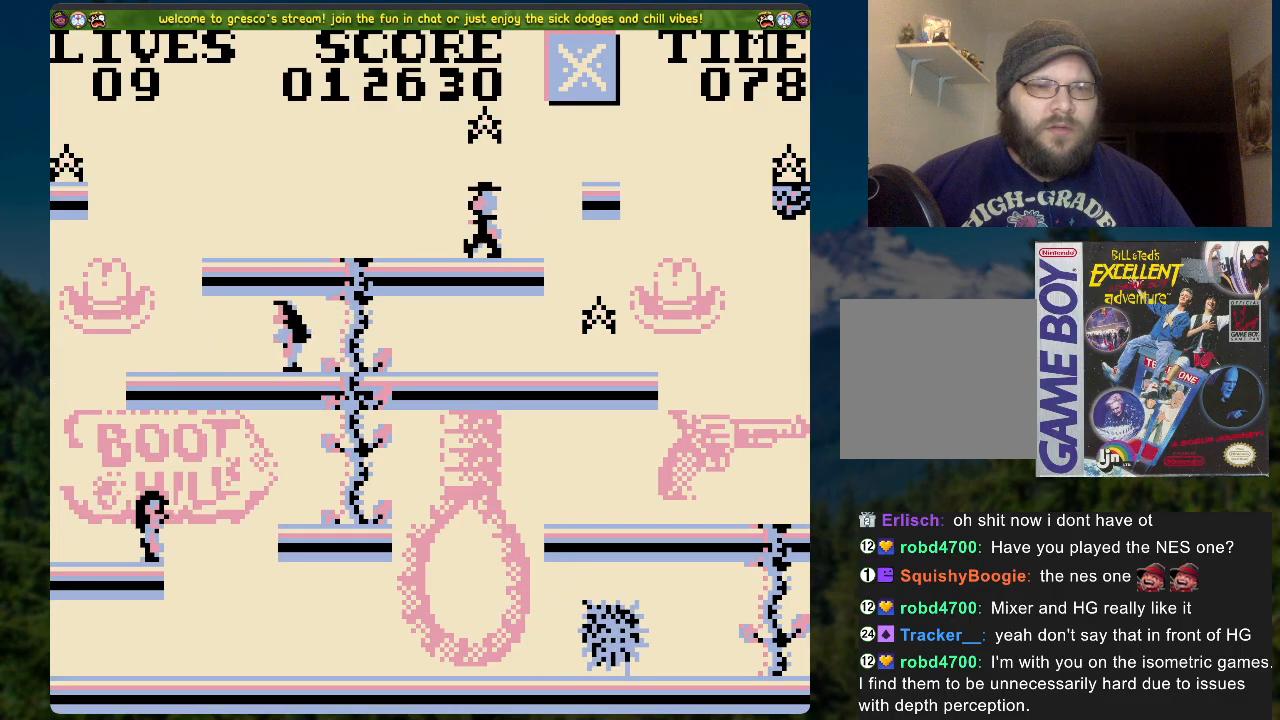
{"buttons": ["DPAD_RIGHT"], "left_stick": "center", "right_stick": "center", "events": [[418, "A", "up"]]}
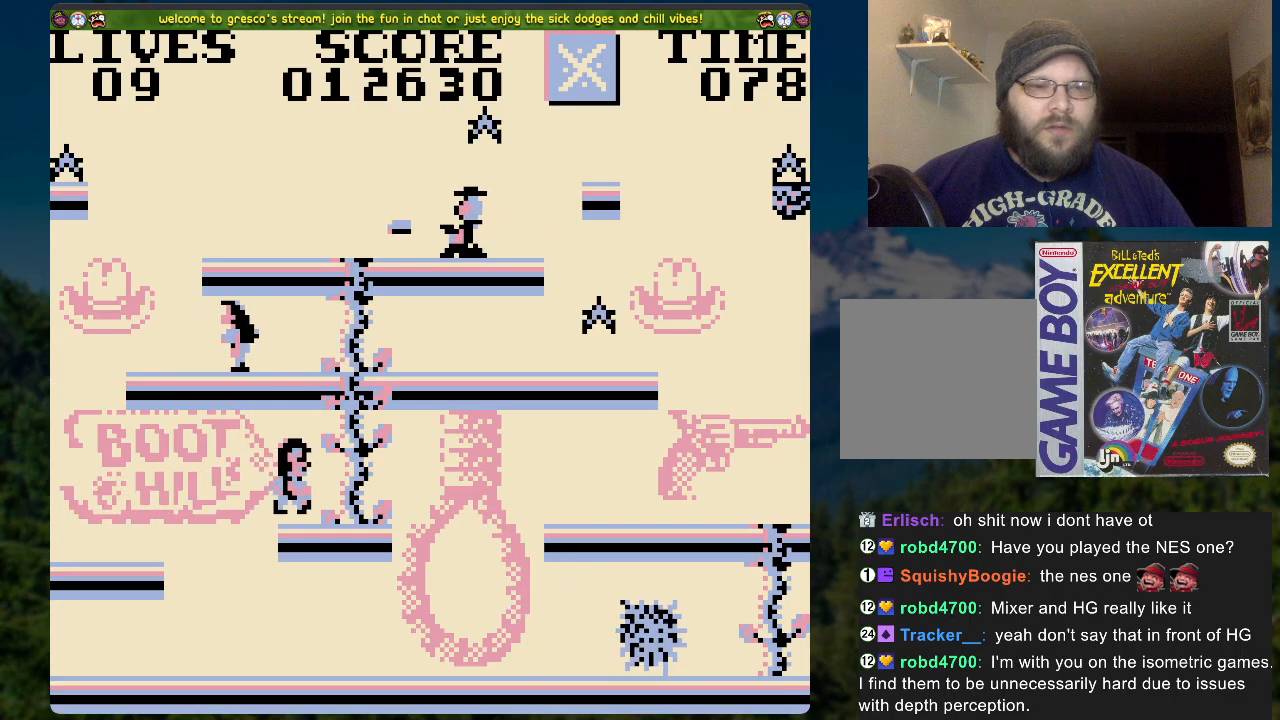
{"buttons": ["DPAD_UP", "DPAD_RIGHT"], "left_stick": "center", "right_stick": "center", "events": [[17, "DPAD_UP", "down"]]}
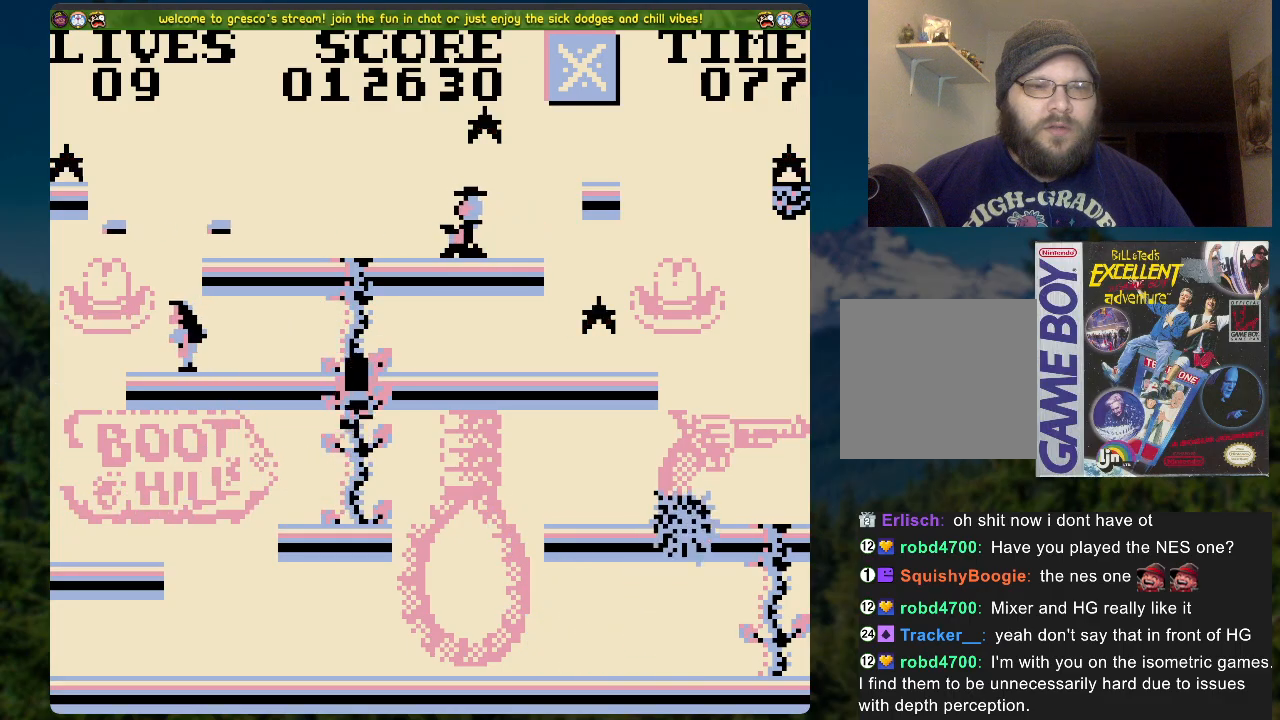
{"buttons": ["DPAD_RIGHT"], "left_stick": "center", "right_stick": "center", "events": [[100, "DPAD_UP", "up"]]}
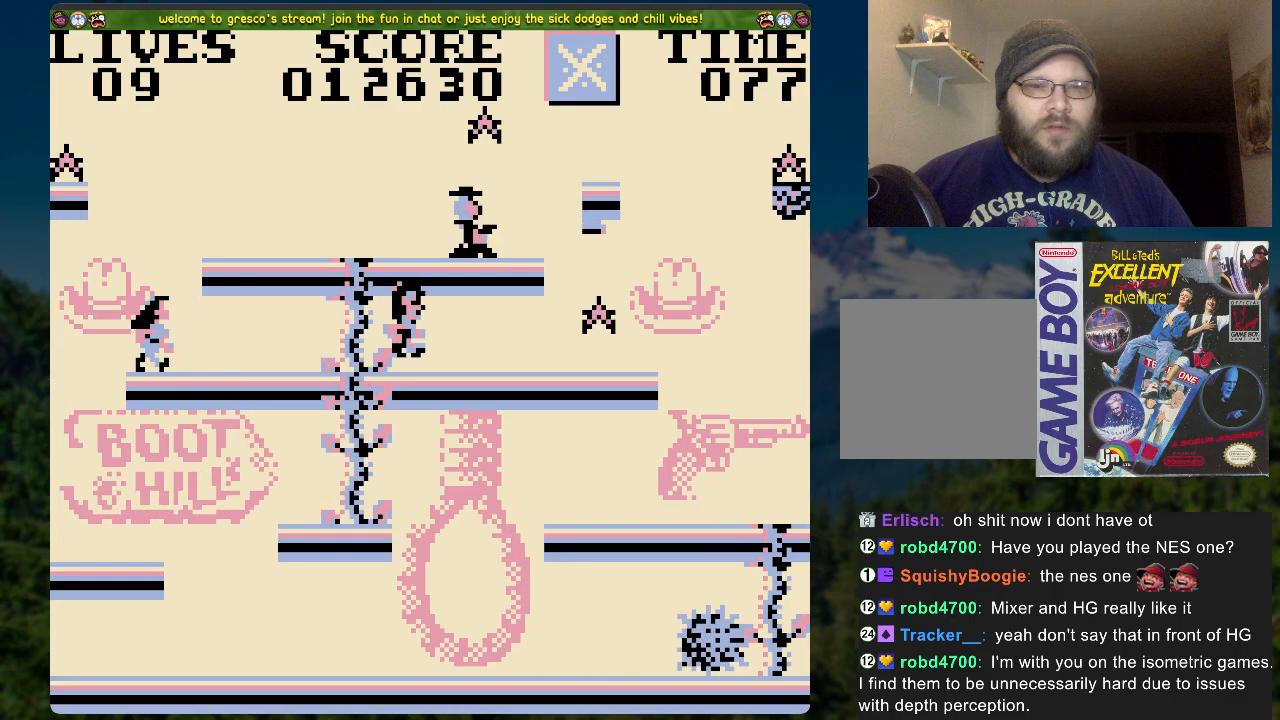
{"buttons": ["DPAD_RIGHT"], "left_stick": "center", "right_stick": "center", "events": []}
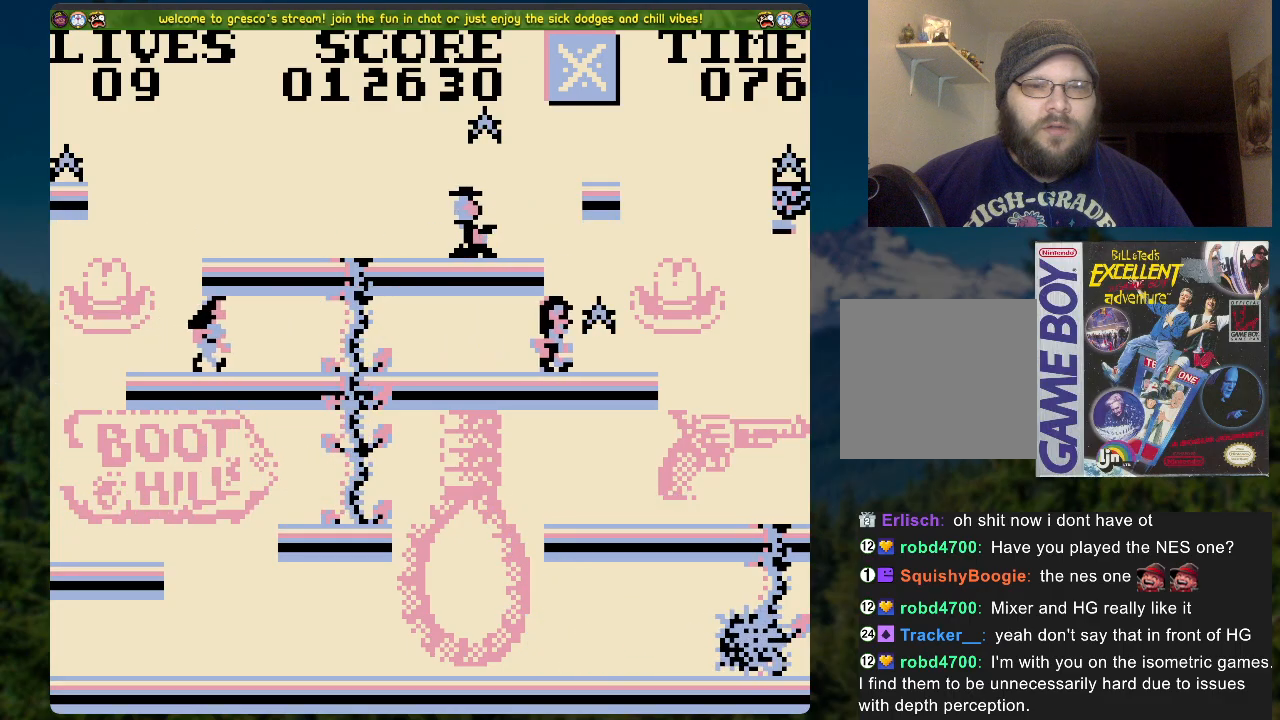
{"buttons": ["DPAD_RIGHT"], "left_stick": "center", "right_stick": "center", "events": [[17, "DPAD_RIGHT", "up"], [301, "DPAD_RIGHT", "down"]]}